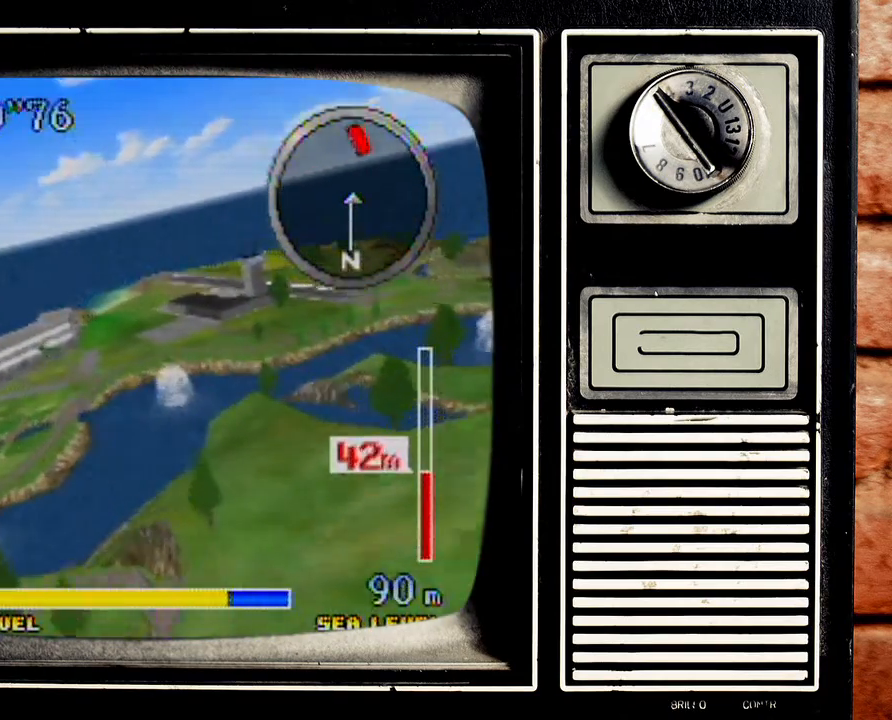
Gameplay with a controller (Nintendo layout); each line is a JSON object with the inputs held at the frame after it. "events" lists button and stick changes between this image and that frame as [ms after this image, input, new state], when the widget could be followed in between. Not read: L3 R3.
{"buttons": ["A"], "left_stick": "up-right", "events": []}
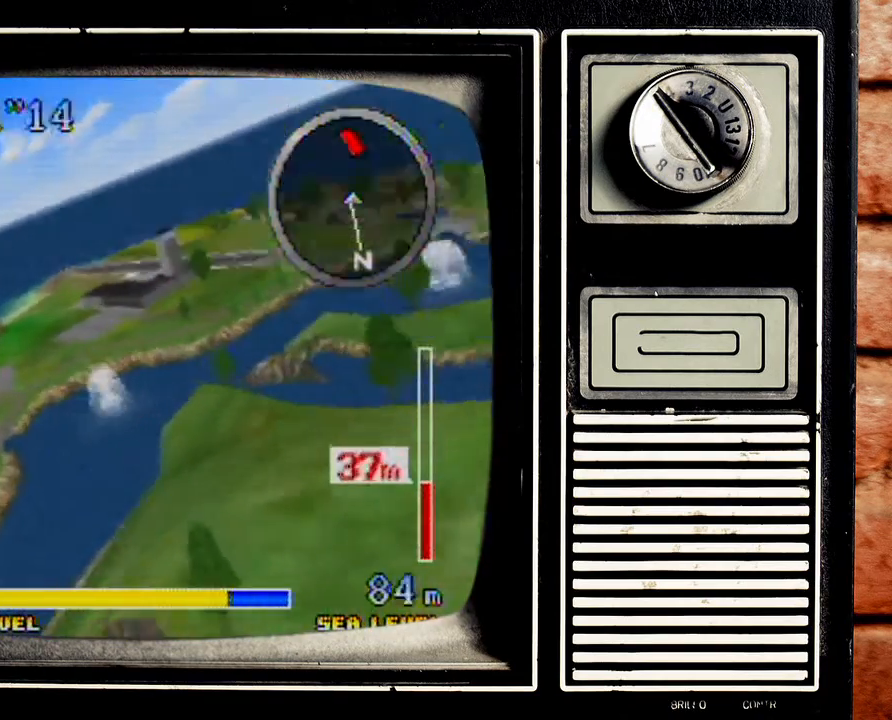
{"buttons": ["A"], "left_stick": "up-right", "events": []}
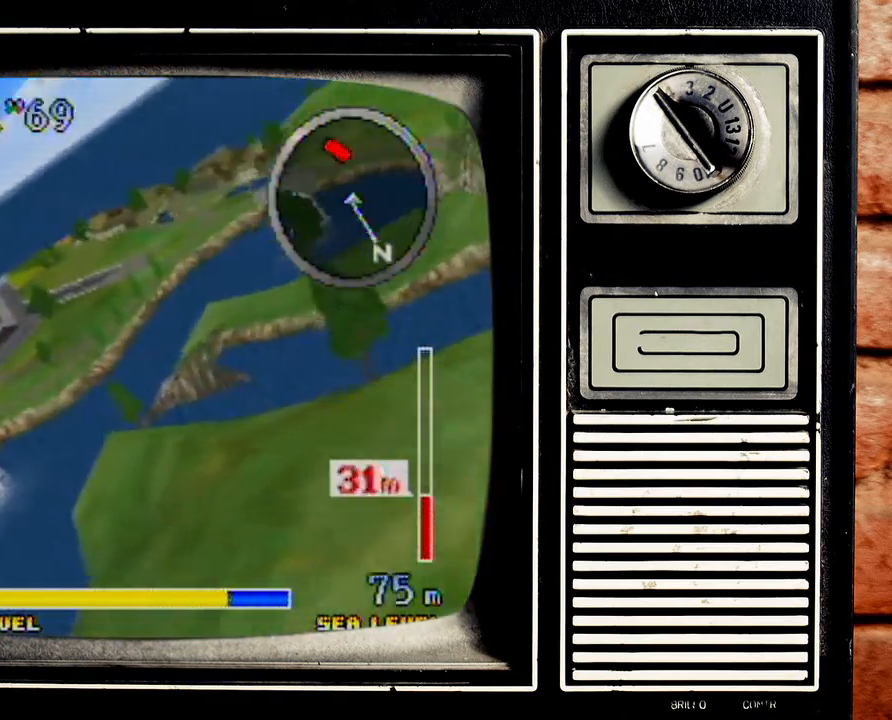
{"buttons": ["A"], "left_stick": "up-right", "events": []}
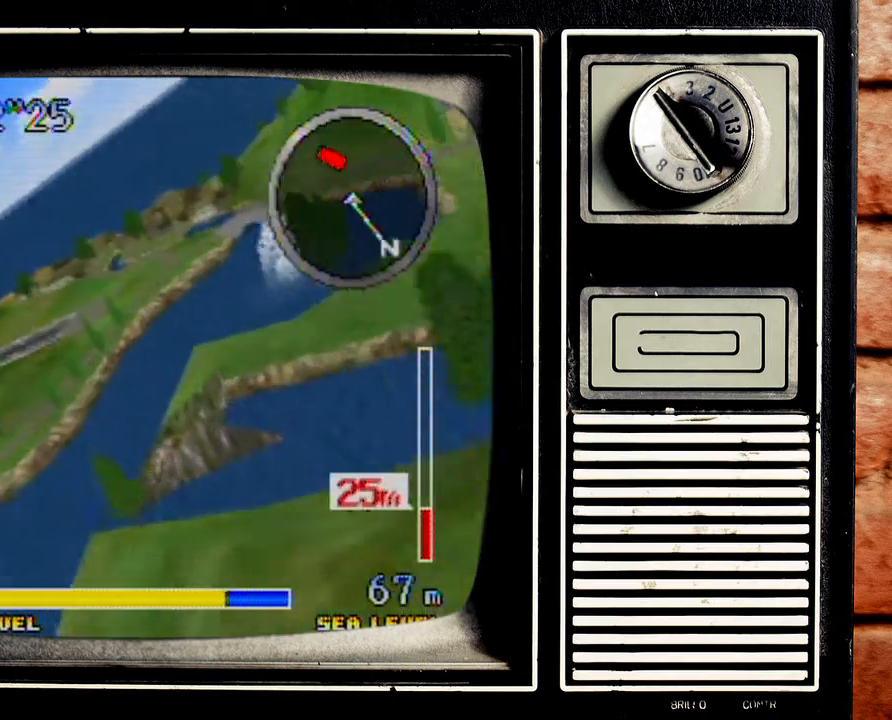
{"buttons": ["A"], "left_stick": "up-right", "events": []}
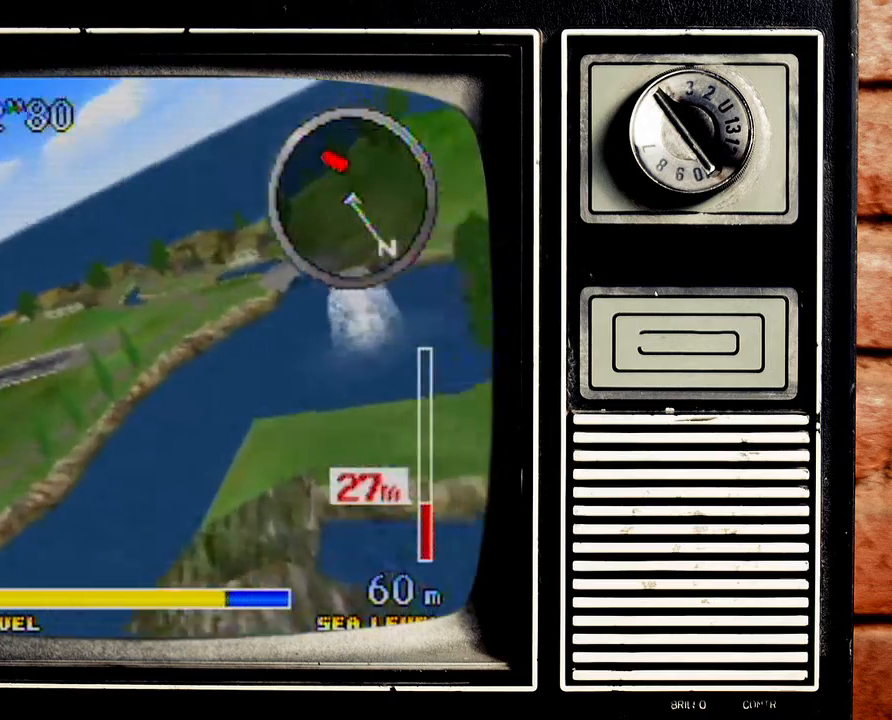
{"buttons": ["A"], "left_stick": "up", "events": [[134, "left_stick", "up"]]}
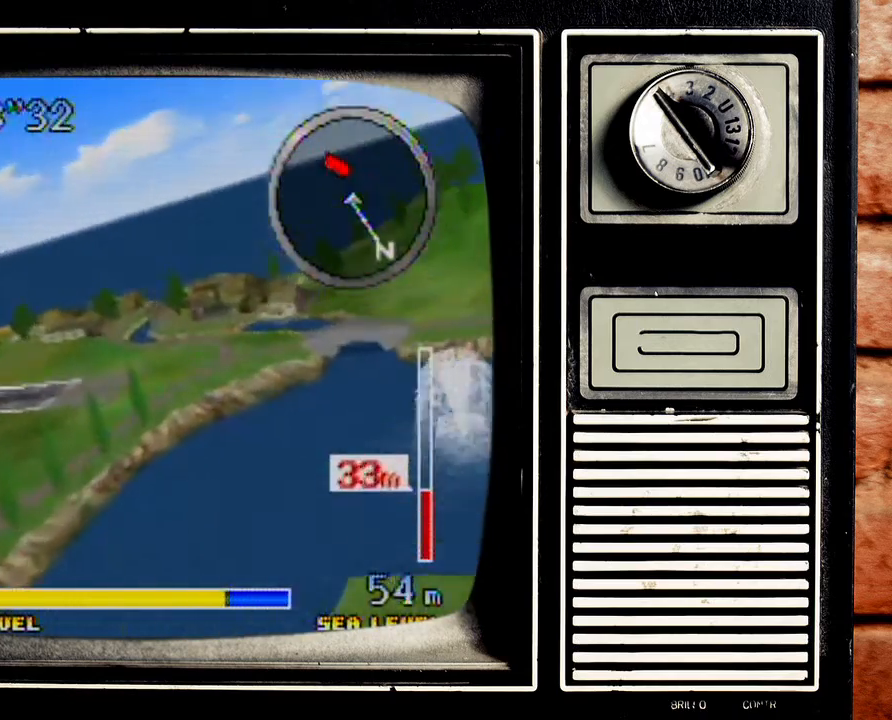
{"buttons": ["A"], "left_stick": "up-left", "events": [[333, "left_stick", "up-left"]]}
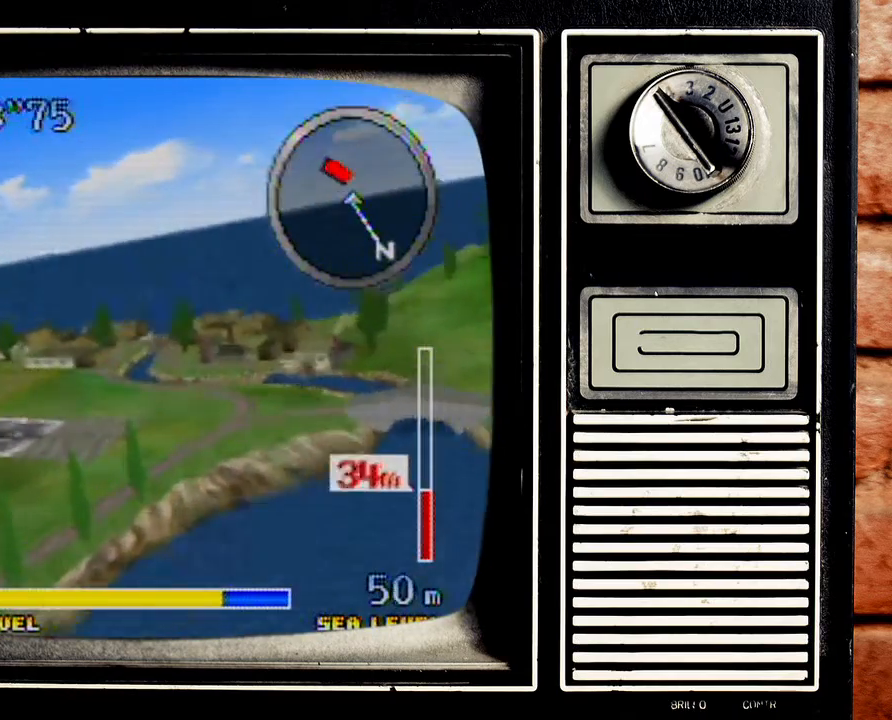
{"buttons": ["A"], "left_stick": "up-left", "events": []}
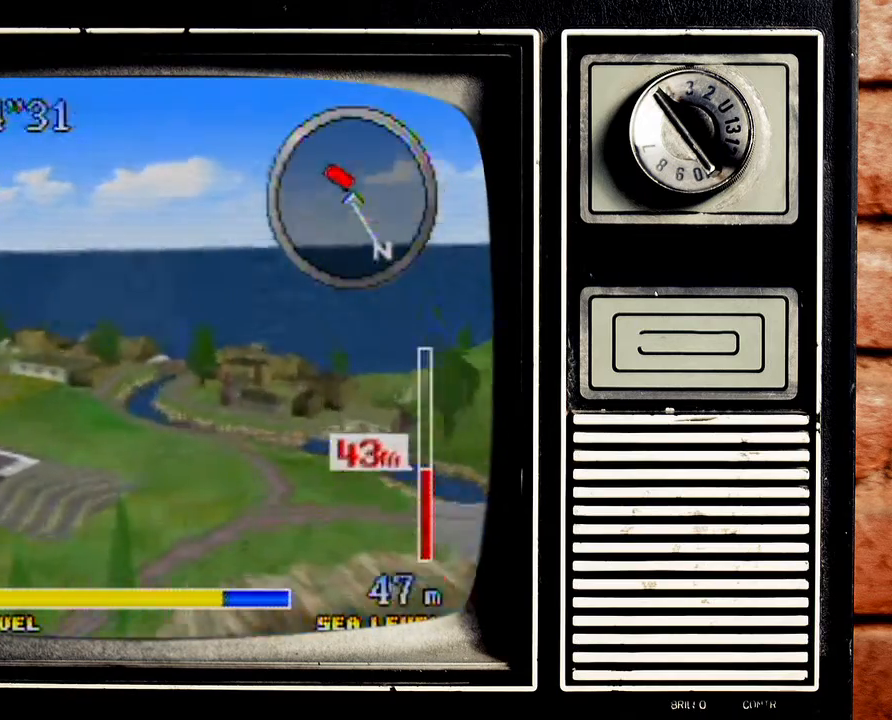
{"buttons": [], "left_stick": "up-left", "events": [[133, "A", "up"]]}
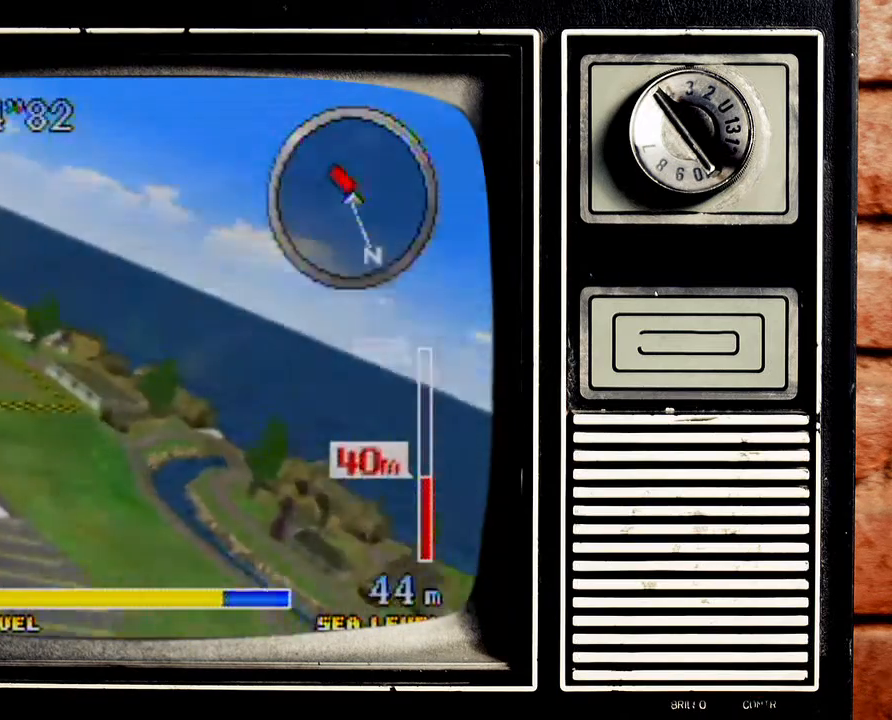
{"buttons": ["A"], "left_stick": "up-left", "events": [[167, "A", "down"]]}
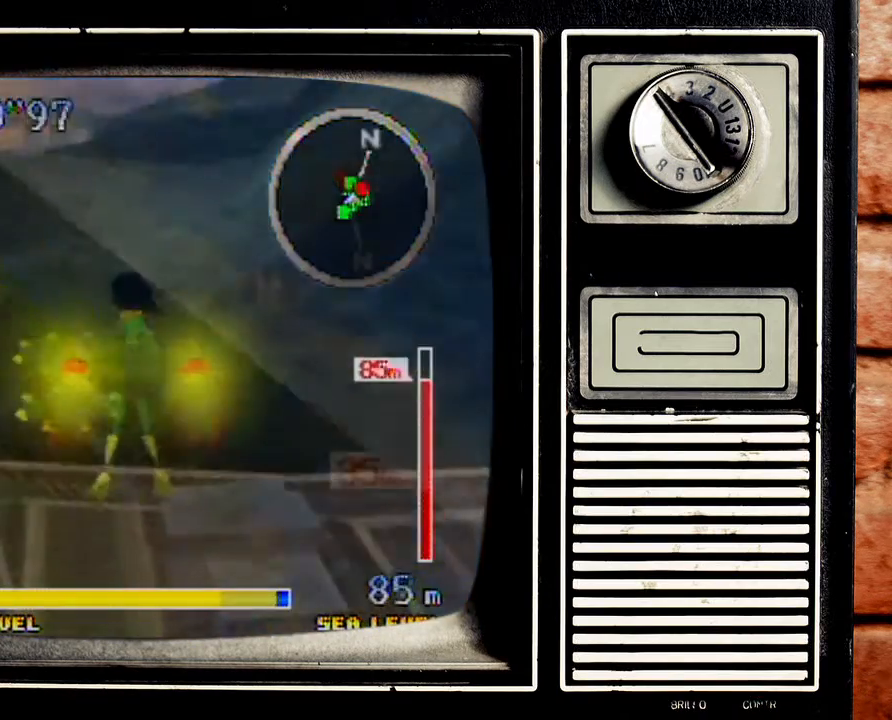
{"buttons": ["A"], "left_stick": "up-left", "events": []}
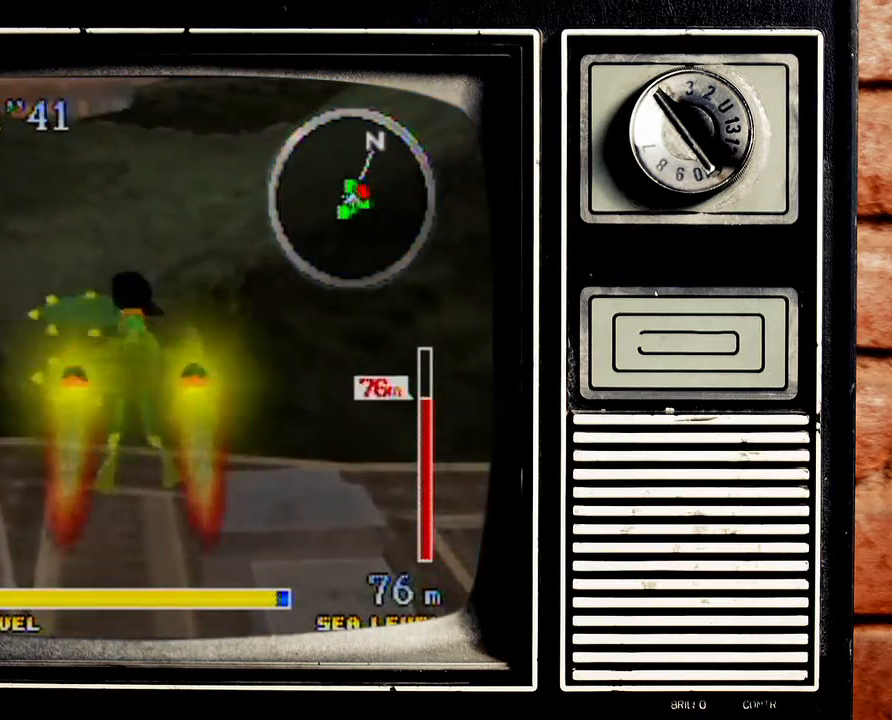
{"buttons": [], "left_stick": "up-left", "events": [[501, "A", "up"]]}
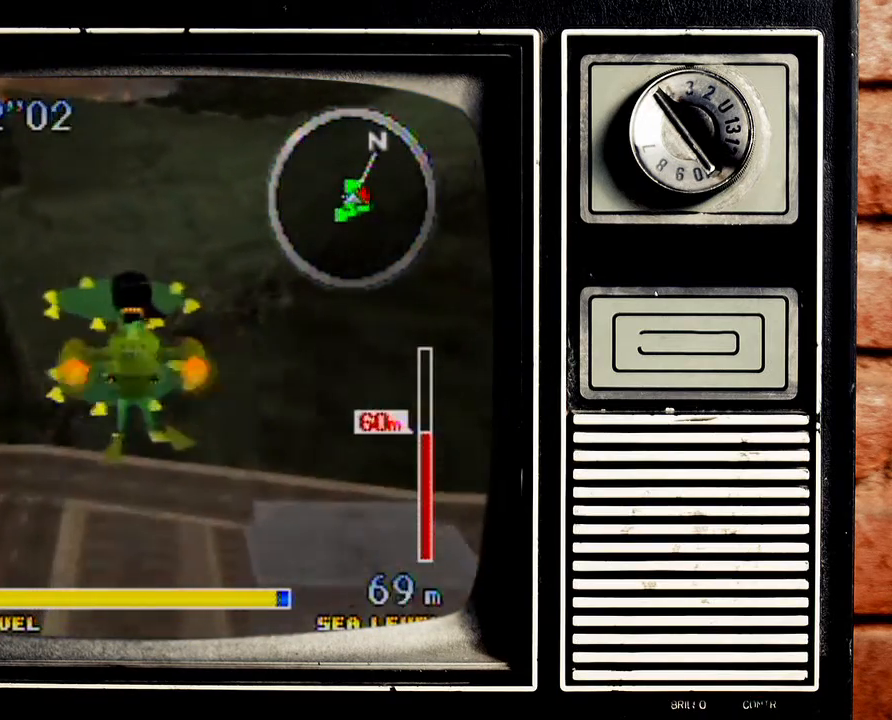
{"buttons": ["A"], "left_stick": "up", "events": [[433, "A", "down"], [433, "left_stick", "up"]]}
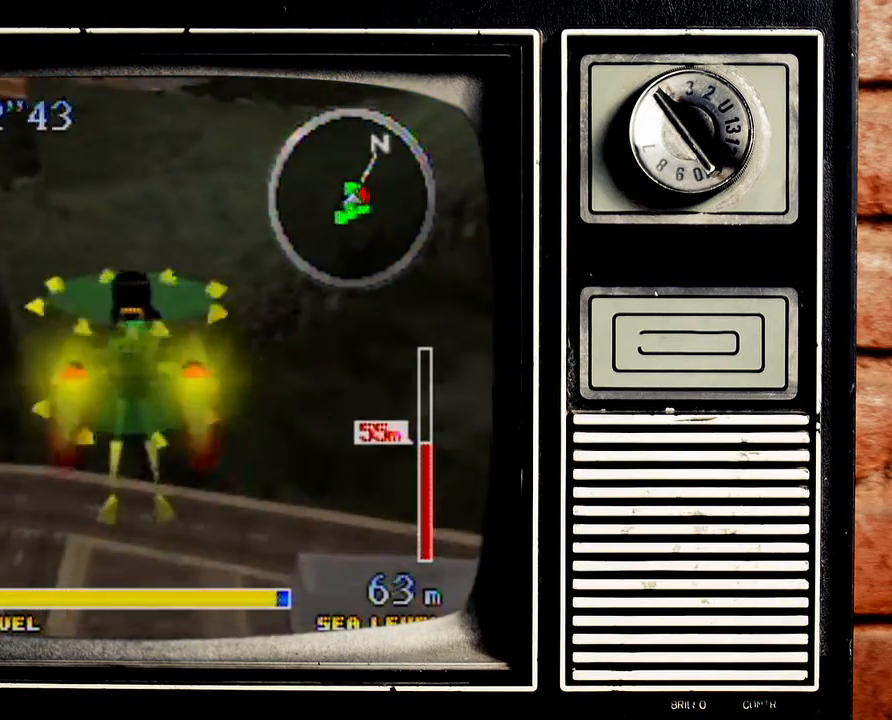
{"buttons": ["A"], "left_stick": "up", "events": [[134, "A", "up"], [267, "A", "down"]]}
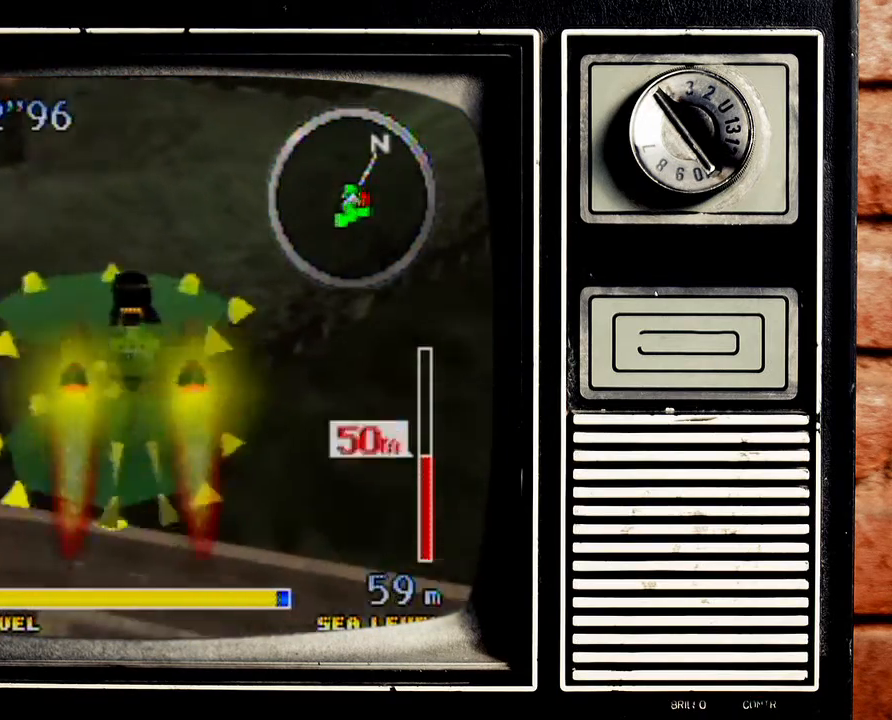
{"buttons": [], "left_stick": "up-left", "events": [[33, "left_stick", "up-left"], [133, "A", "up"]]}
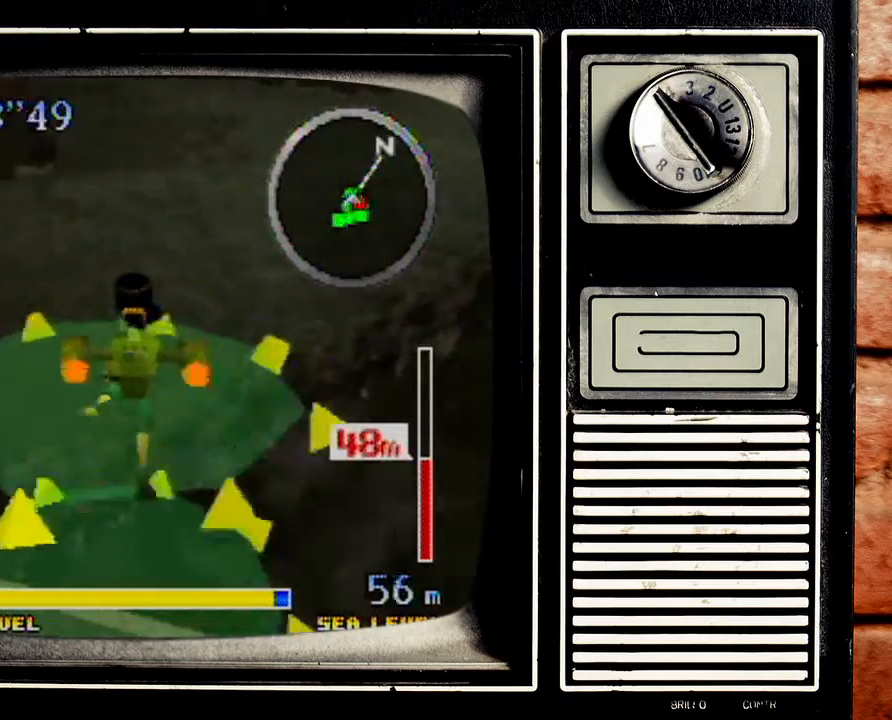
{"buttons": [], "left_stick": "up-left", "events": []}
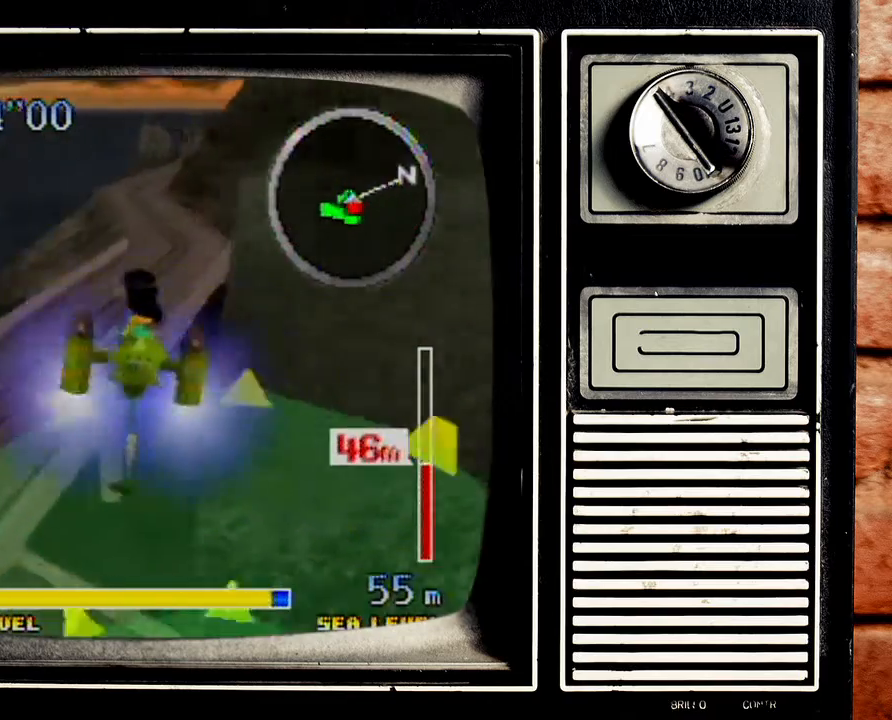
{"buttons": [], "left_stick": "up", "events": [[433, "left_stick", "up"]]}
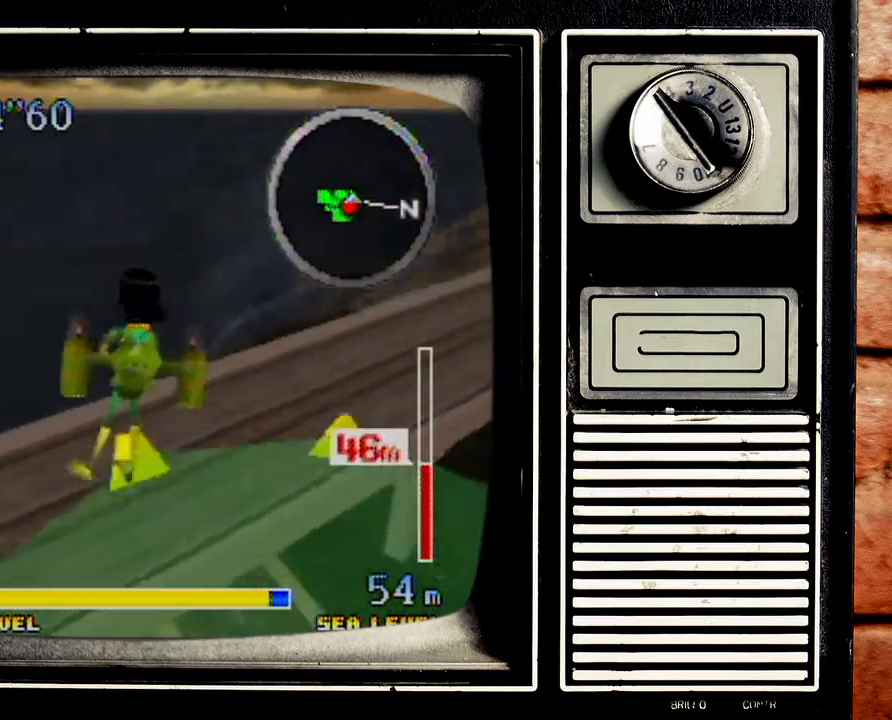
{"buttons": [], "left_stick": "center", "events": [[67, "left_stick", "center"]]}
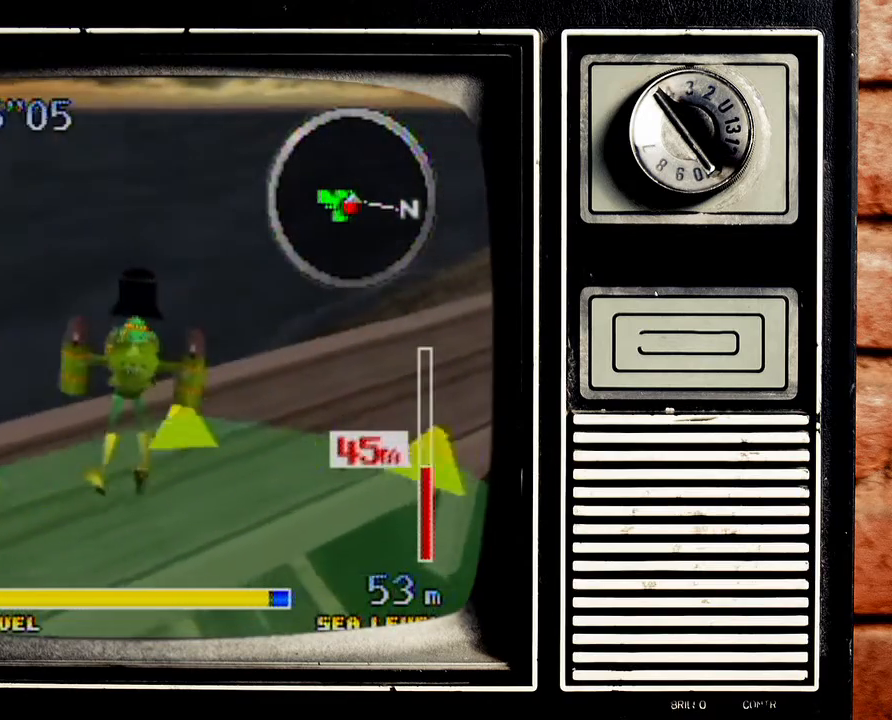
{"buttons": [], "left_stick": "up-left", "events": [[200, "left_stick", "left"], [333, "left_stick", "up-left"]]}
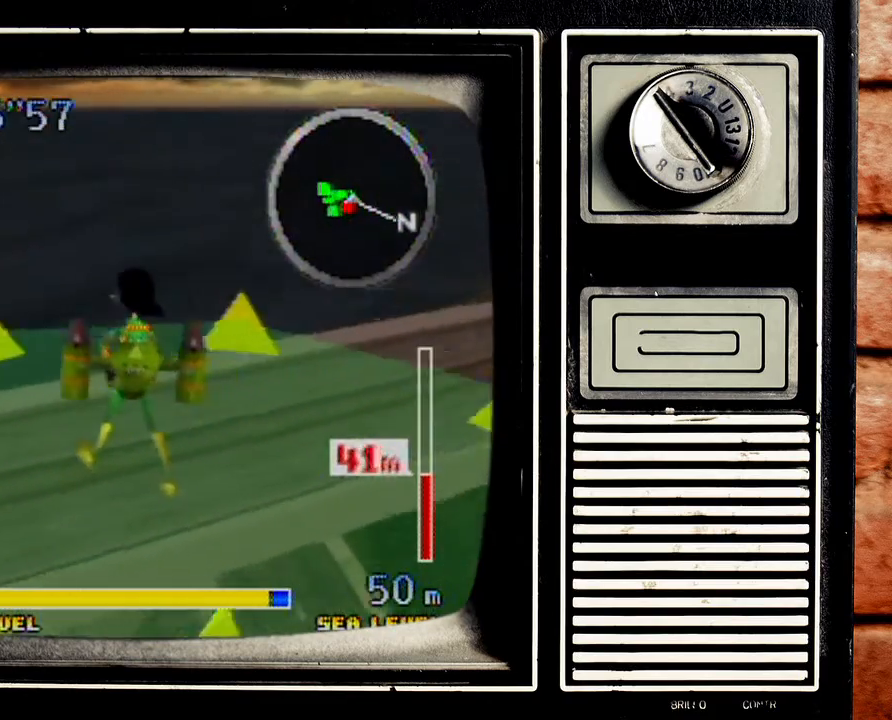
{"buttons": [], "left_stick": "up-left", "events": []}
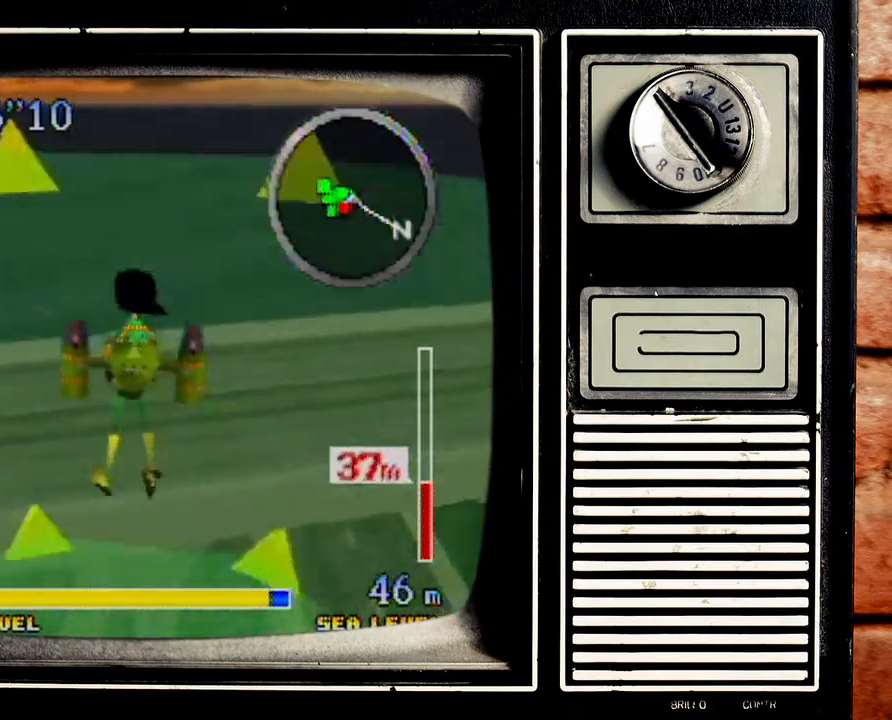
{"buttons": [], "left_stick": "up-left", "events": []}
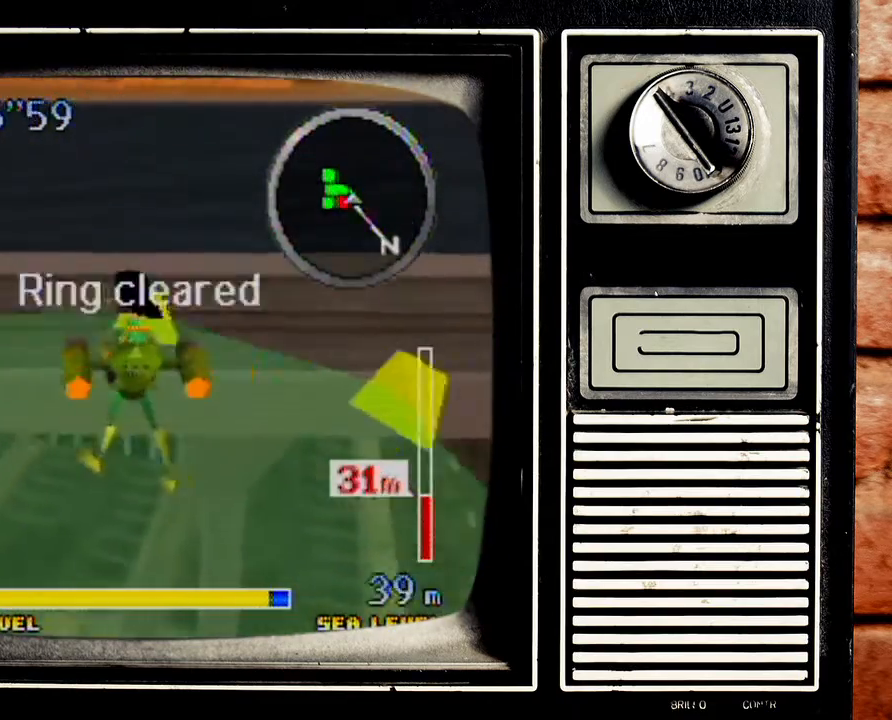
{"buttons": [], "left_stick": "up-left", "events": []}
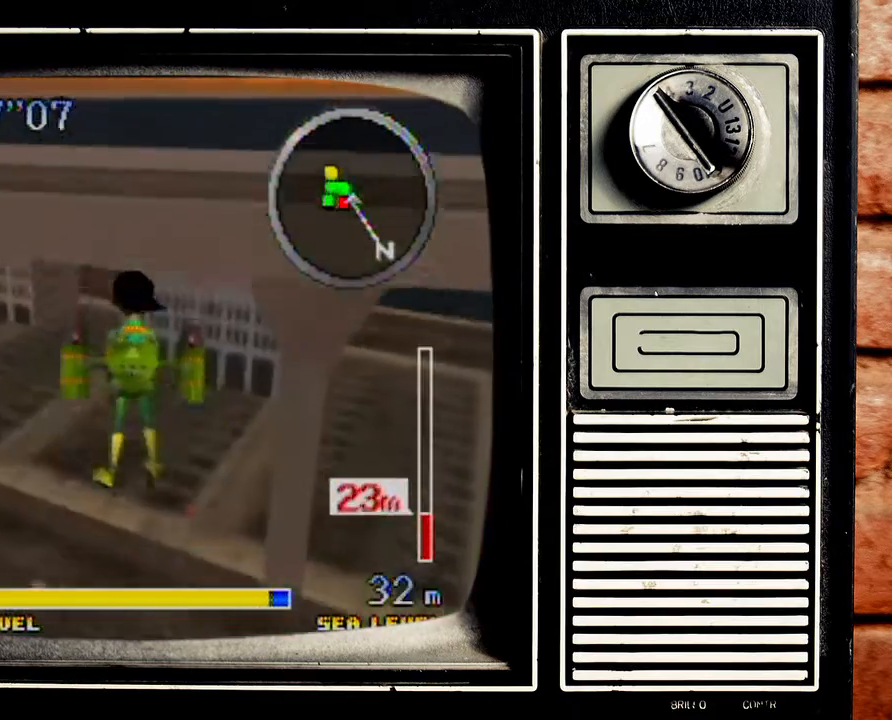
{"buttons": ["A"], "left_stick": "up-left", "events": [[34, "A", "down"], [200, "left_stick", "up"], [367, "left_stick", "up-left"]]}
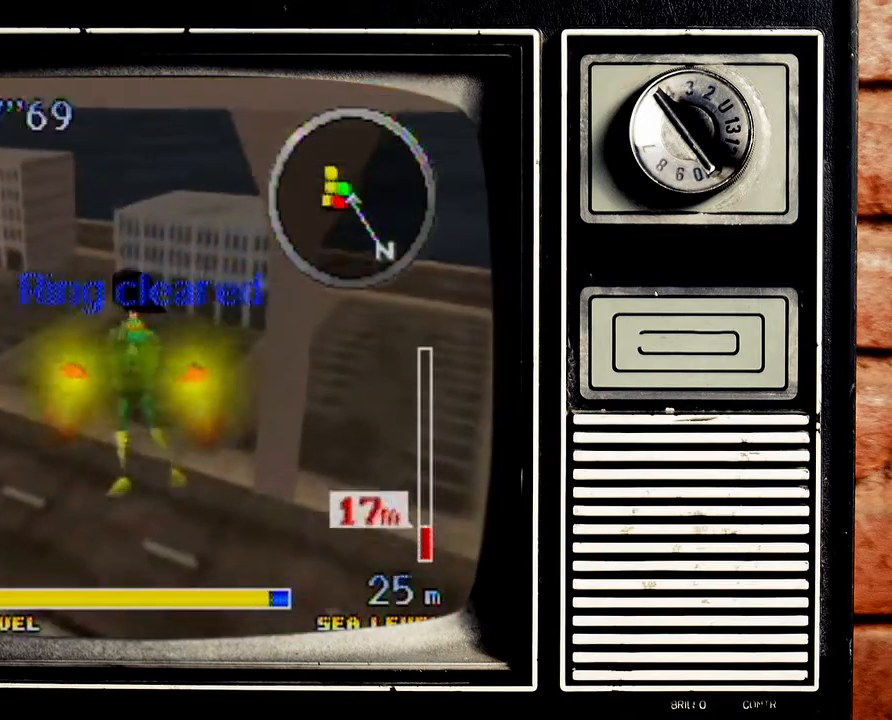
{"buttons": ["A"], "left_stick": "up-left", "events": []}
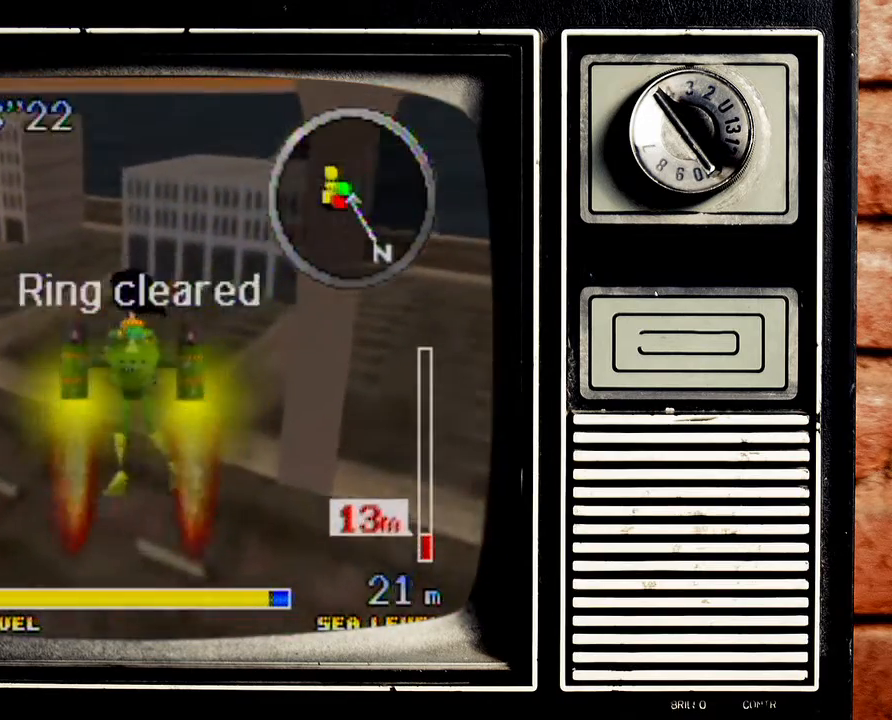
{"buttons": [], "left_stick": "up-left", "events": [[434, "A", "up"]]}
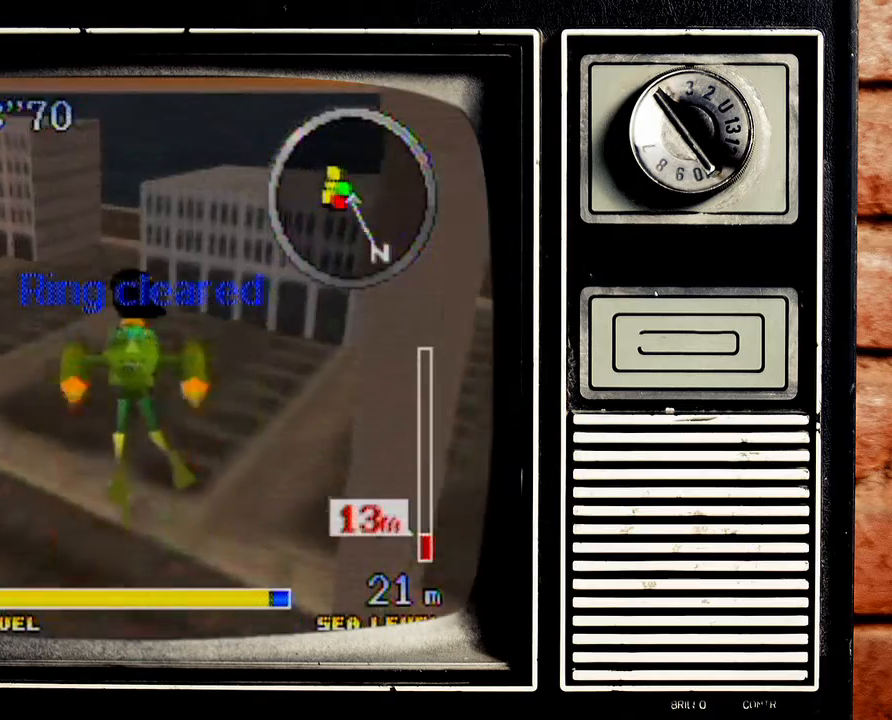
{"buttons": ["A"], "left_stick": "up-left", "events": [[434, "A", "down"]]}
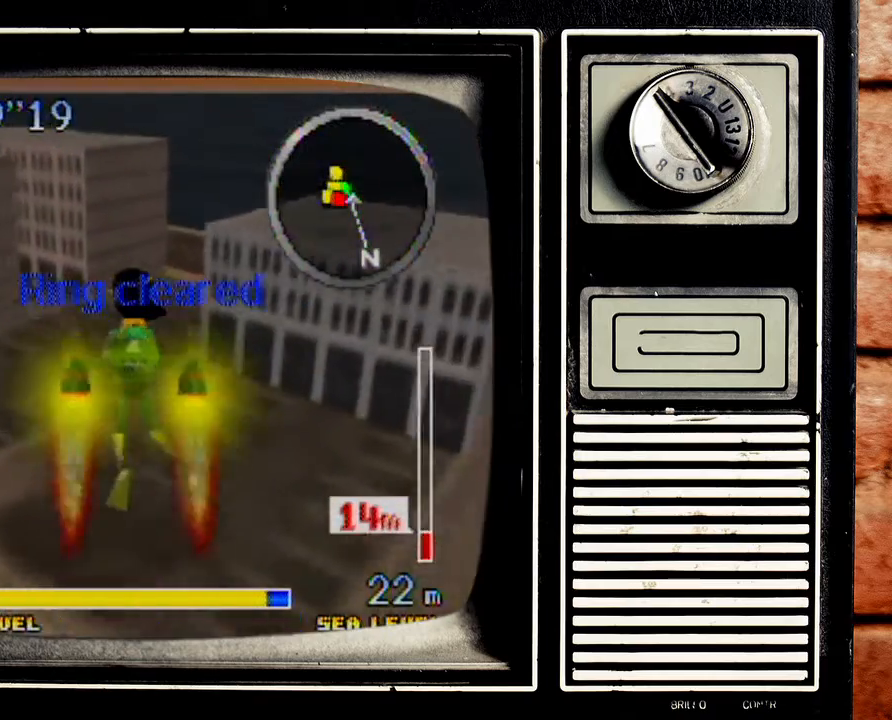
{"buttons": [], "left_stick": "up-left", "events": [[200, "A", "up"]]}
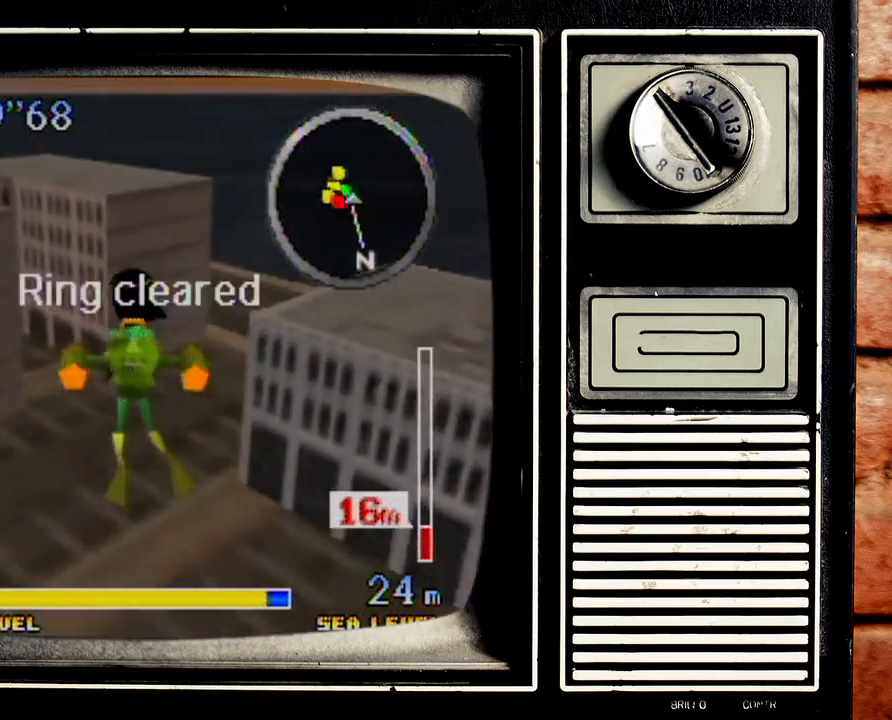
{"buttons": ["A"], "left_stick": "up-left", "events": [[167, "A", "down"]]}
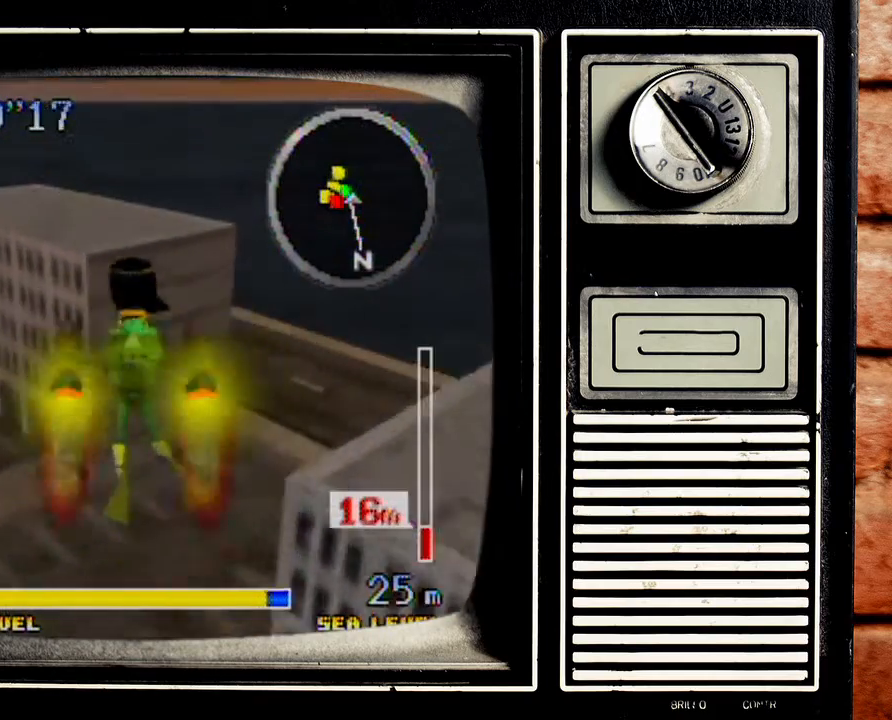
{"buttons": [], "left_stick": "left", "events": [[267, "A", "up"], [467, "left_stick", "left"]]}
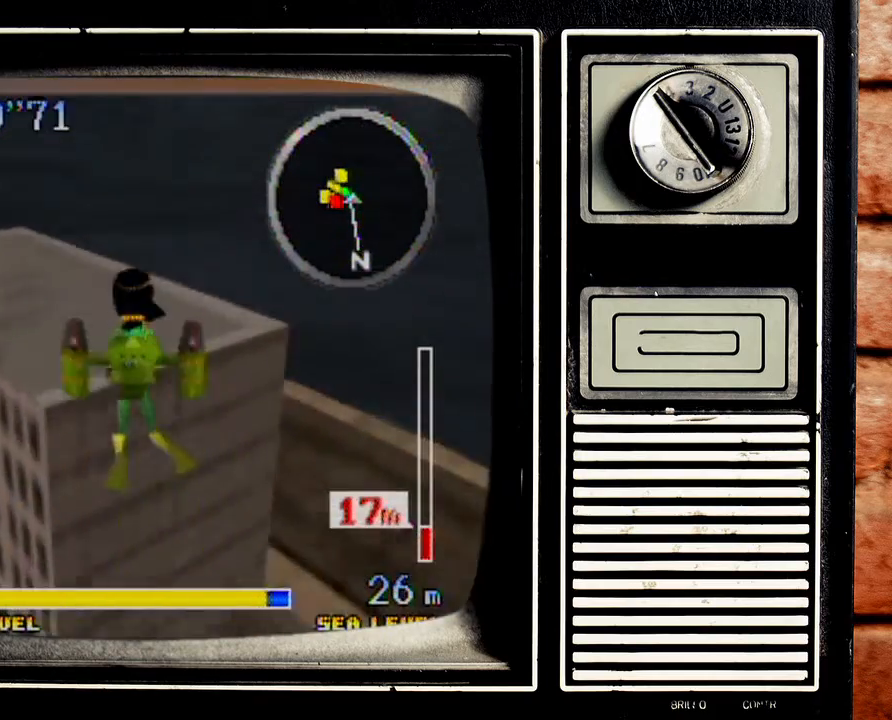
{"buttons": ["A"], "left_stick": "left", "events": [[33, "left_stick", "down-left"], [67, "A", "down"], [400, "left_stick", "left"]]}